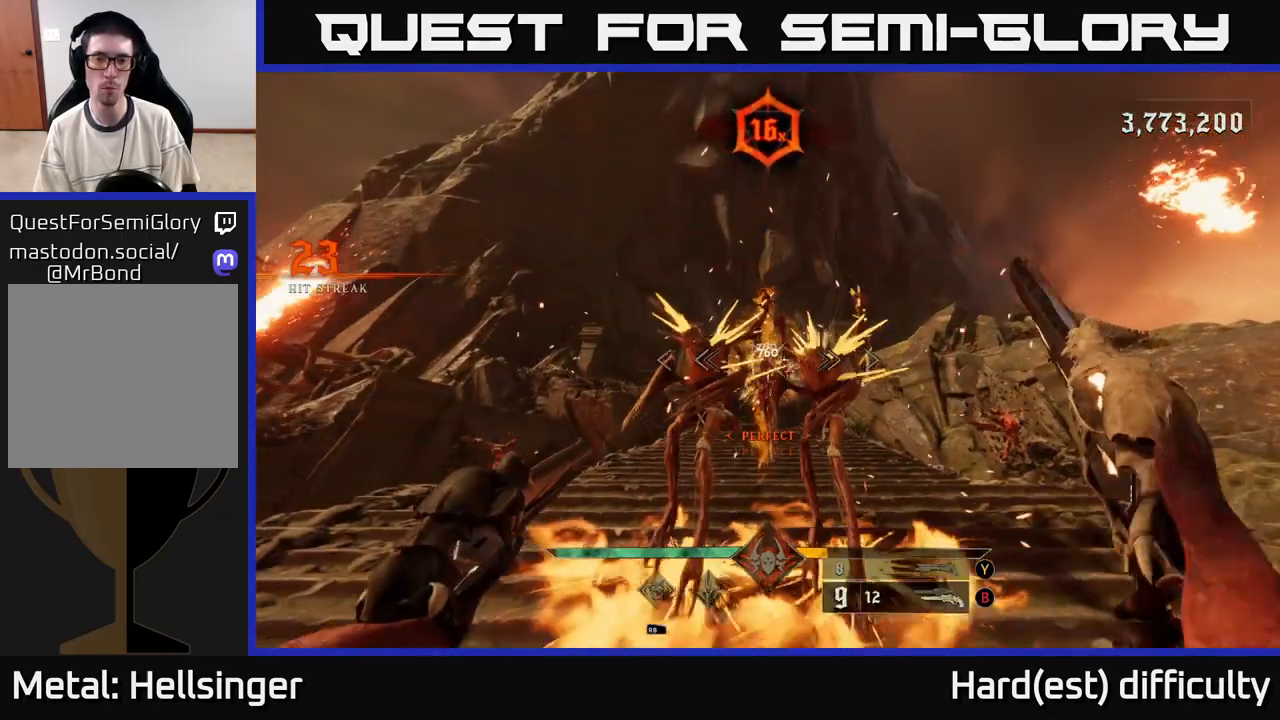
Gameplay with a controller (Xbox layout); each line is a JSON object with the inputs held at the frame after it. "events" lists button and stick changes between this image and that frame as [ms after this image, input, new state], when the widget could be followed in between.
{"buttons": [], "left_stick": "down", "right_stick": "down", "events": [[150, "R2", "down"], [217, "right_stick", "center"], [250, "R2", "up"], [500, "right_stick", "down"]]}
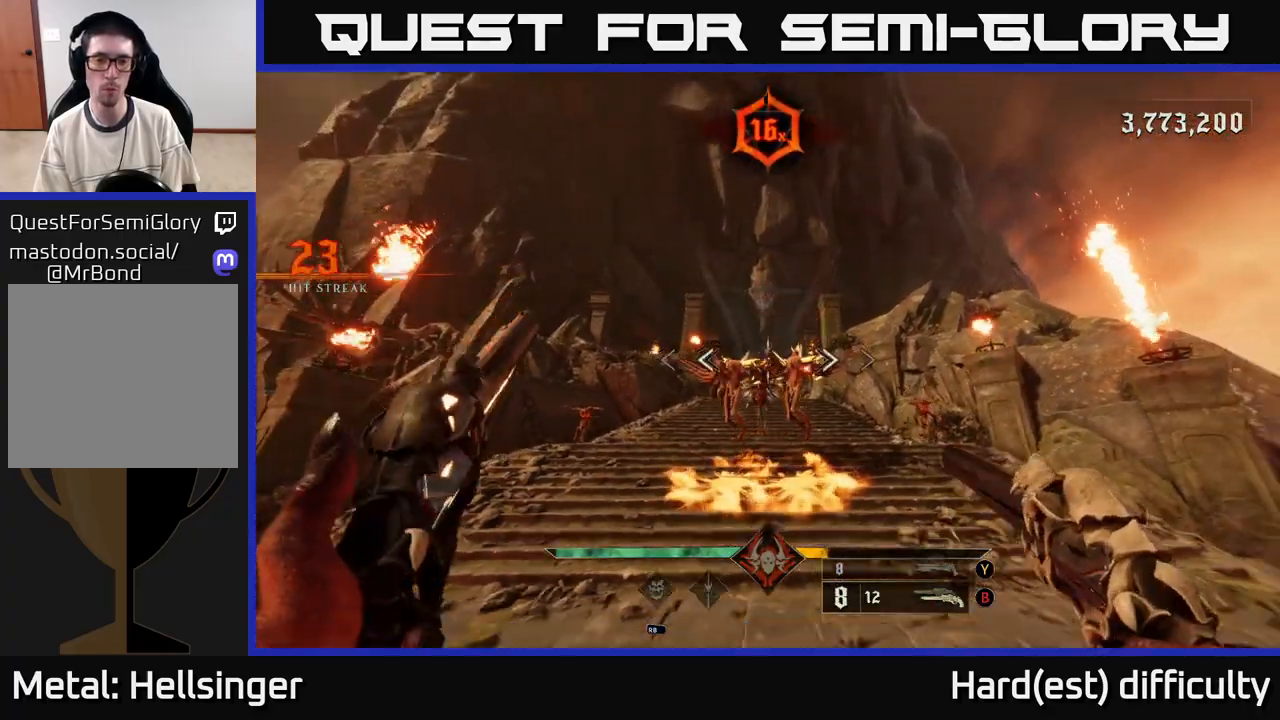
{"buttons": [], "left_stick": "center", "right_stick": "down", "events": [[100, "R2", "down"], [117, "left_stick", "center"], [117, "right_stick", "center"], [217, "R2", "up"], [450, "right_stick", "down"]]}
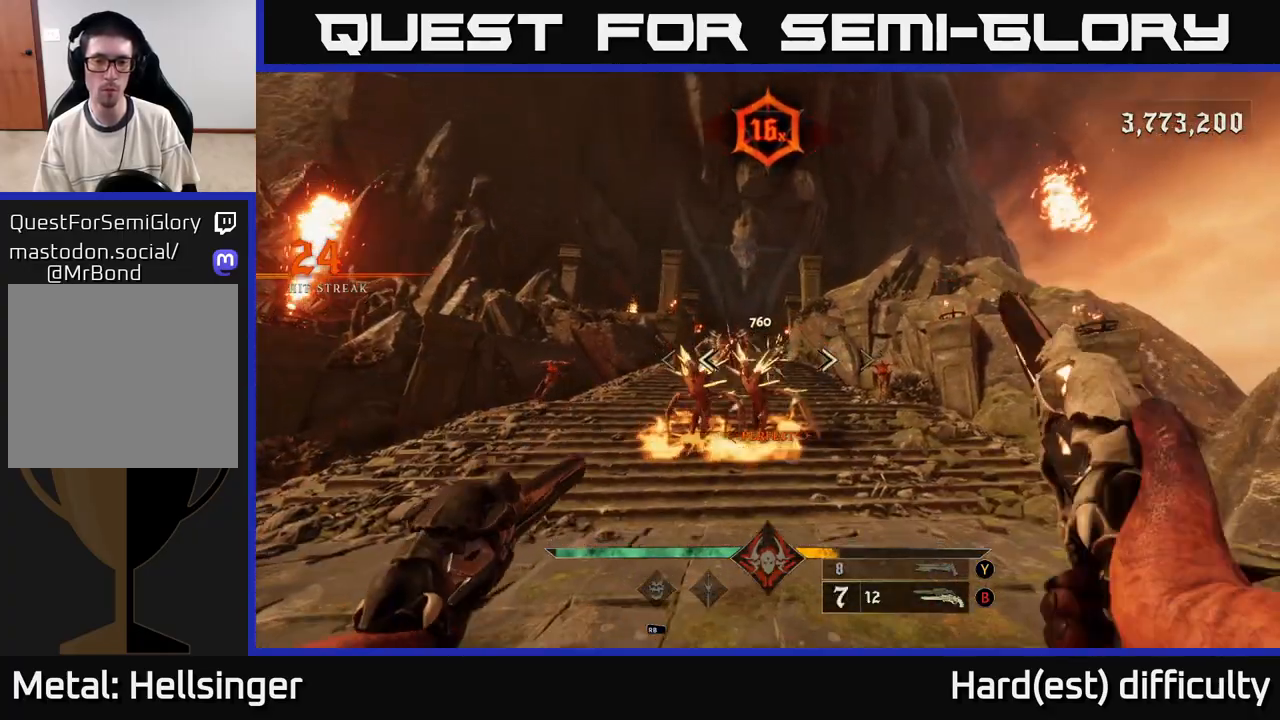
{"buttons": [], "left_stick": "center", "right_stick": "left", "events": [[67, "R2", "down"], [67, "right_stick", "center"], [117, "left_stick", "down"], [133, "R2", "up"], [300, "left_stick", "center"], [467, "right_stick", "left"]]}
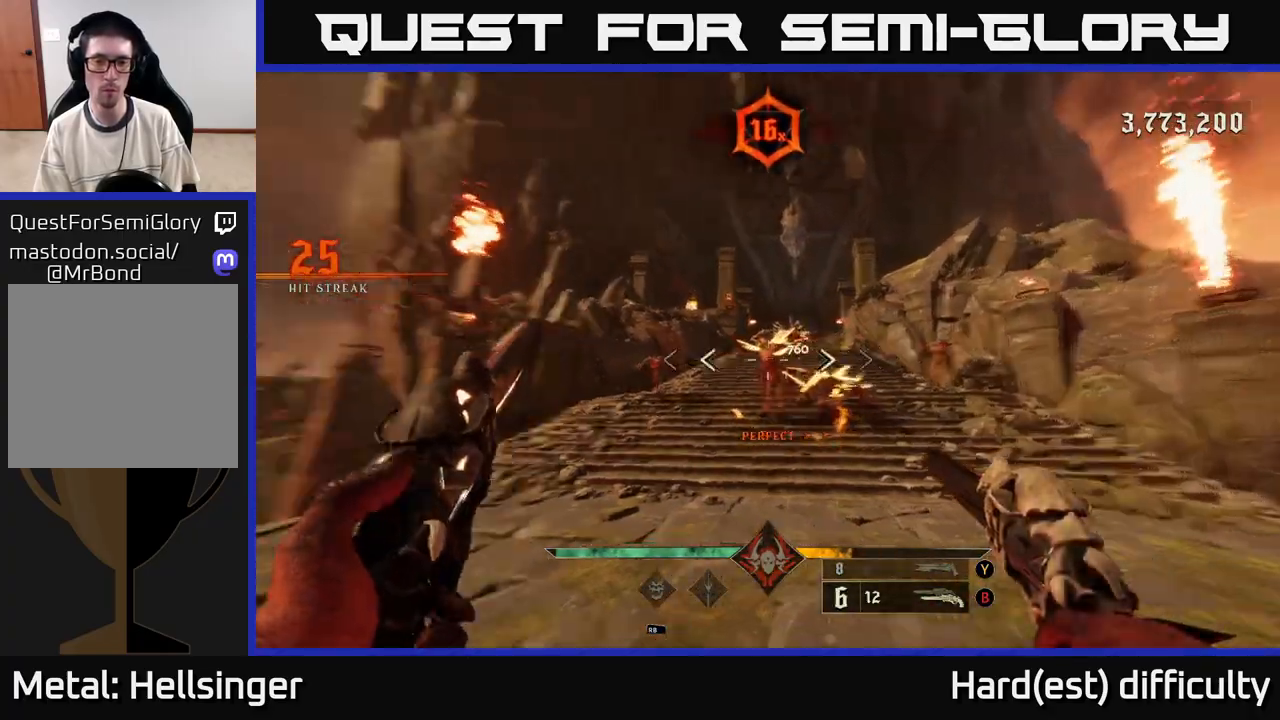
{"buttons": ["R2"], "left_stick": "down", "right_stick": "center", "events": [[33, "R2", "down"], [67, "left_stick", "down-right"], [67, "right_stick", "center"], [83, "R2", "up"], [233, "left_stick", "center"], [467, "left_stick", "down"], [483, "R2", "down"]]}
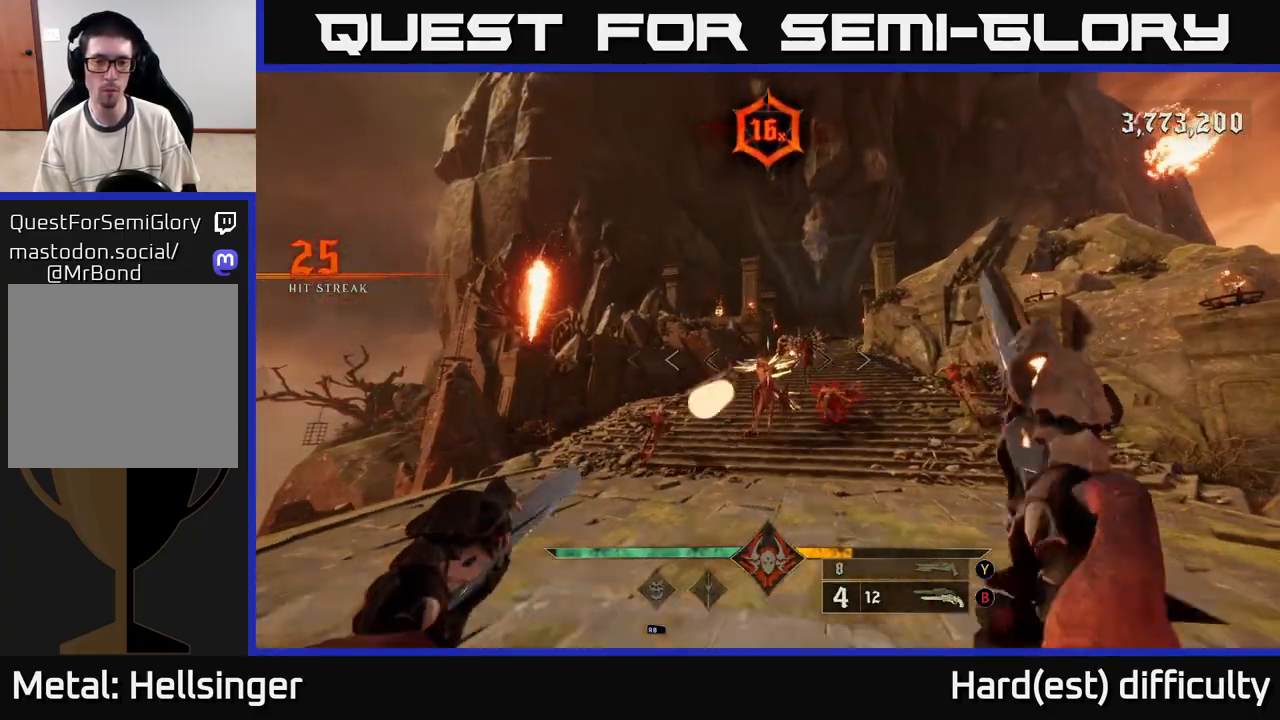
{"buttons": ["R2"], "left_stick": "down", "right_stick": "down-right", "events": [[67, "R2", "up"], [183, "right_stick", "down-right"], [300, "left_stick", "center"], [333, "right_stick", "center"], [383, "left_stick", "down"], [400, "right_stick", "down-right"], [467, "R2", "down"]]}
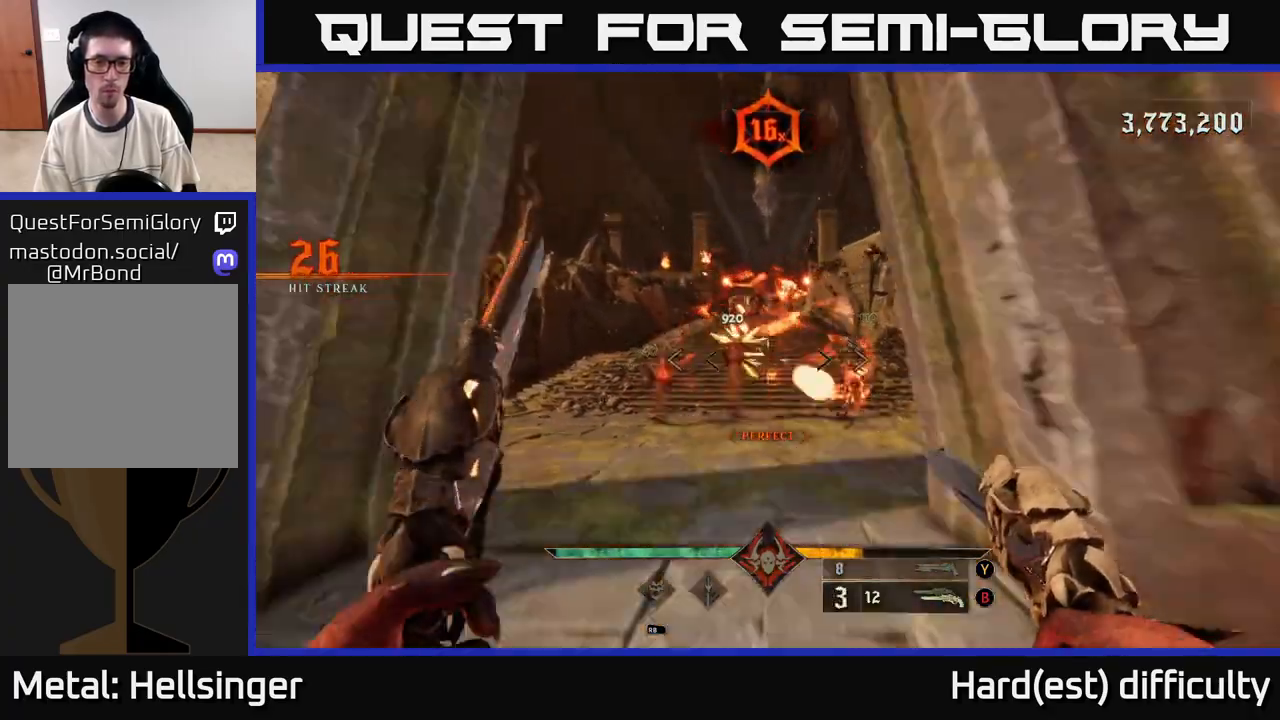
{"buttons": ["R2"], "left_stick": "down-left", "right_stick": "center", "events": [[50, "R2", "up"], [50, "right_stick", "center"], [83, "left_stick", "center"], [217, "right_stick", "up"], [300, "left_stick", "down"], [367, "left_stick", "down-left"], [417, "right_stick", "center"], [483, "R2", "down"]]}
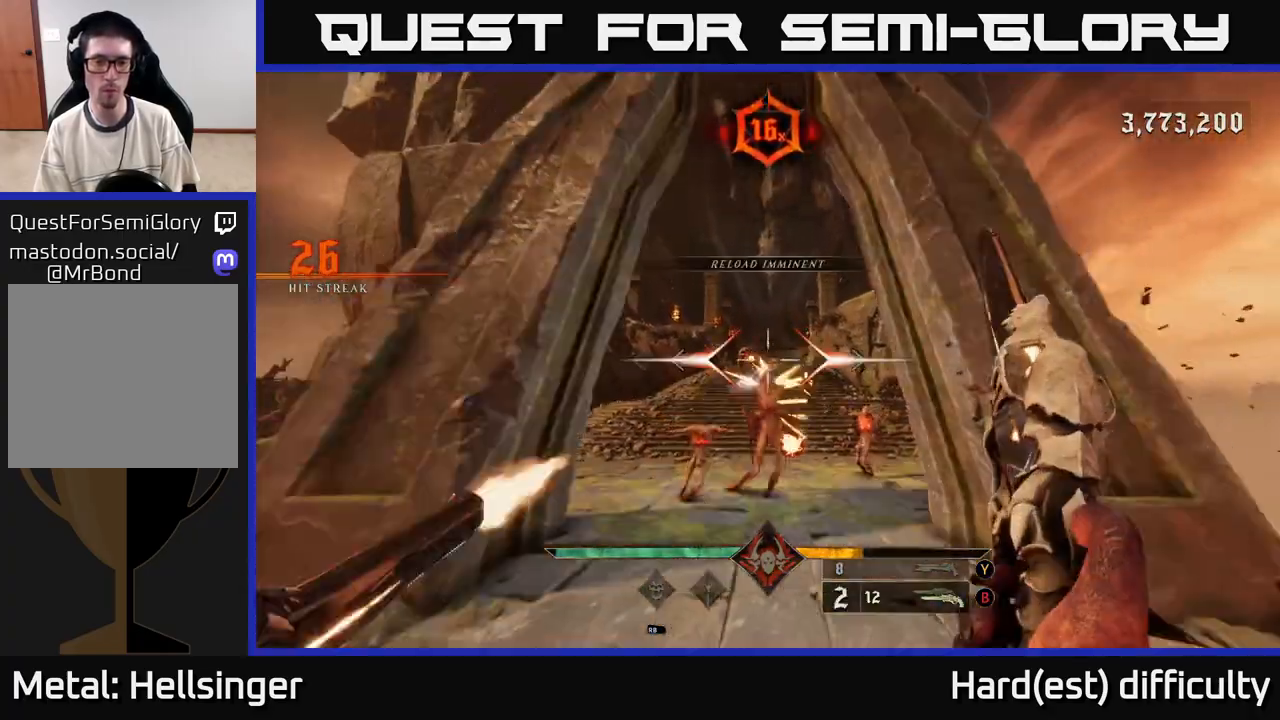
{"buttons": [], "left_stick": "down", "right_stick": "center", "events": [[50, "R2", "up"], [67, "left_stick", "center"], [283, "left_stick", "down"], [283, "right_stick", "down"], [333, "right_stick", "center"], [433, "R2", "down"], [483, "R2", "up"]]}
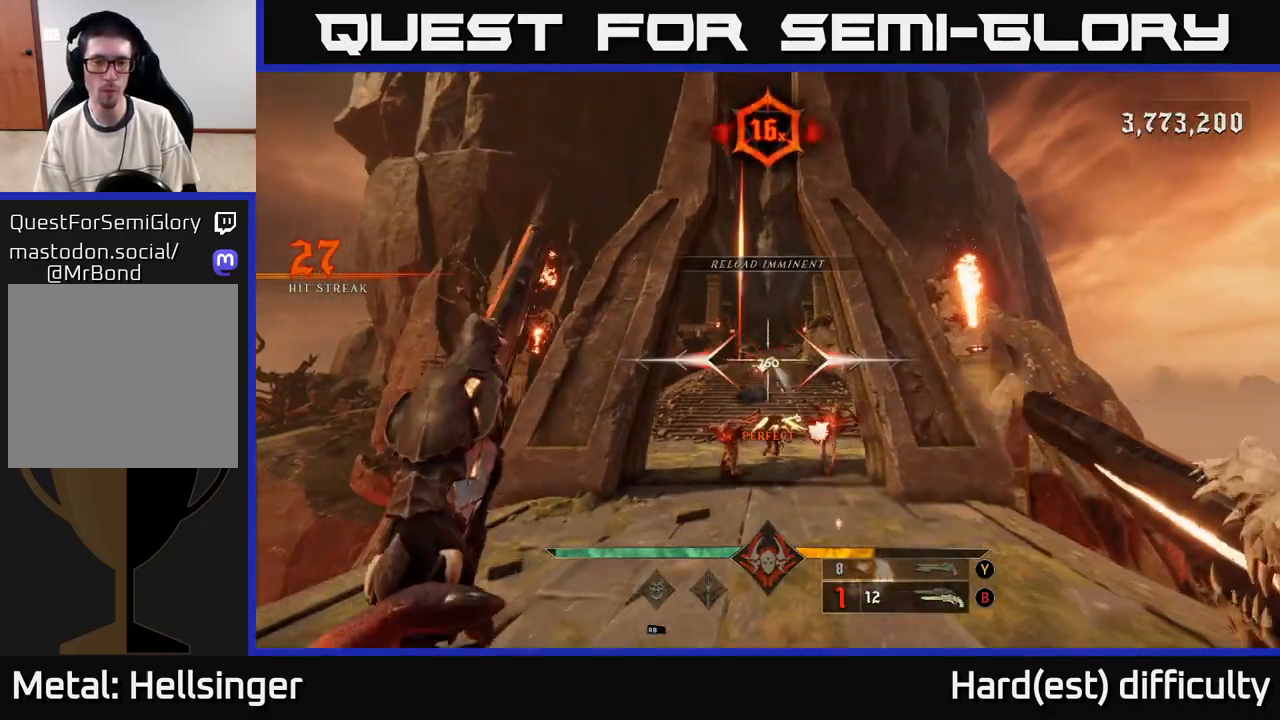
{"buttons": [], "left_stick": "down", "right_stick": "center", "events": [[317, "right_stick", "down"], [383, "R2", "down"], [400, "right_stick", "center"], [433, "R2", "up"]]}
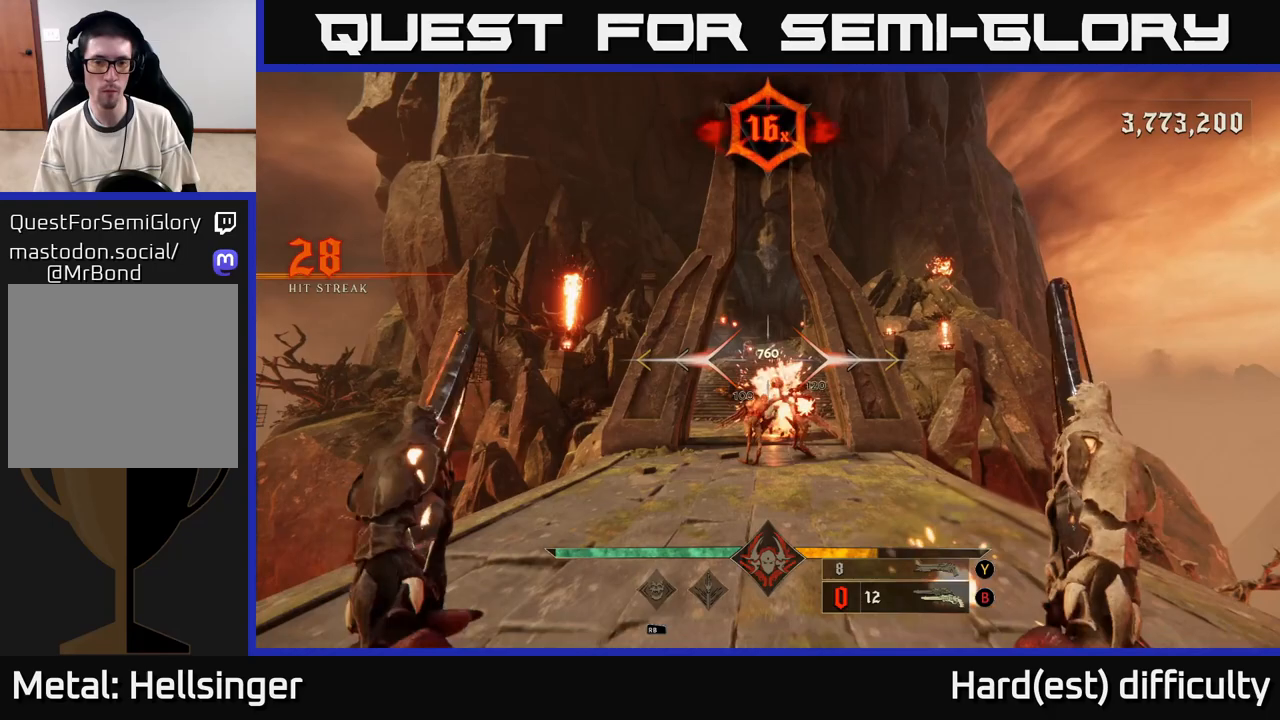
{"buttons": [], "left_stick": "down", "right_stick": "center", "events": []}
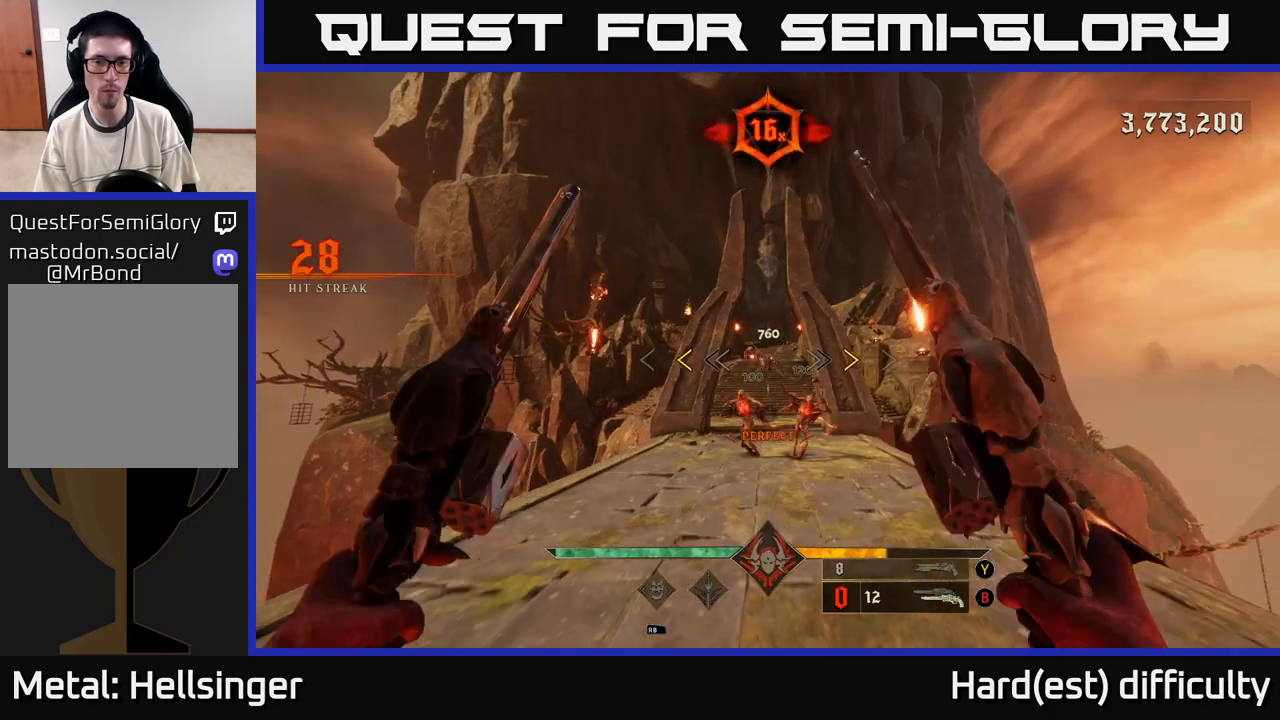
{"buttons": [], "left_stick": "down", "right_stick": "center", "events": [[133, "left_stick", "center"], [283, "left_stick", "down"], [367, "X", "down"], [433, "X", "up"]]}
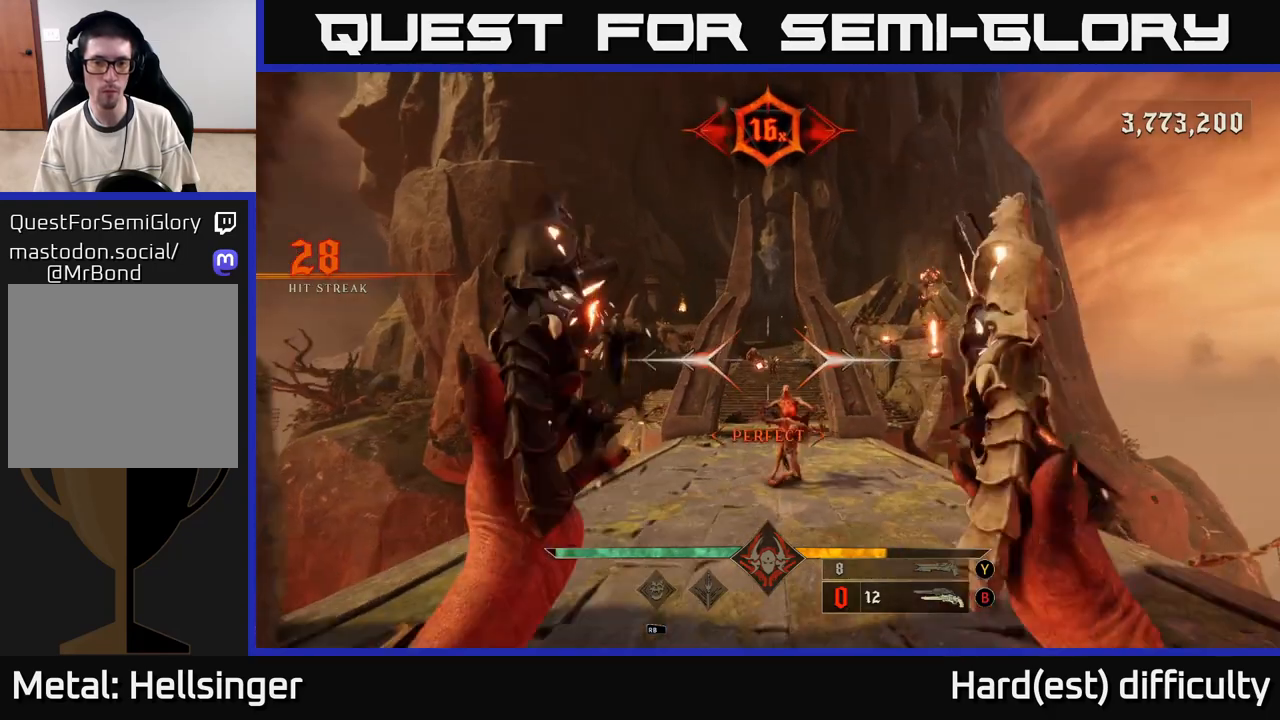
{"buttons": [], "left_stick": "down", "right_stick": "center", "events": [[33, "left_stick", "center"], [133, "right_stick", "down"], [250, "left_stick", "down"], [350, "R2", "down"], [350, "right_stick", "center"], [417, "R2", "up"]]}
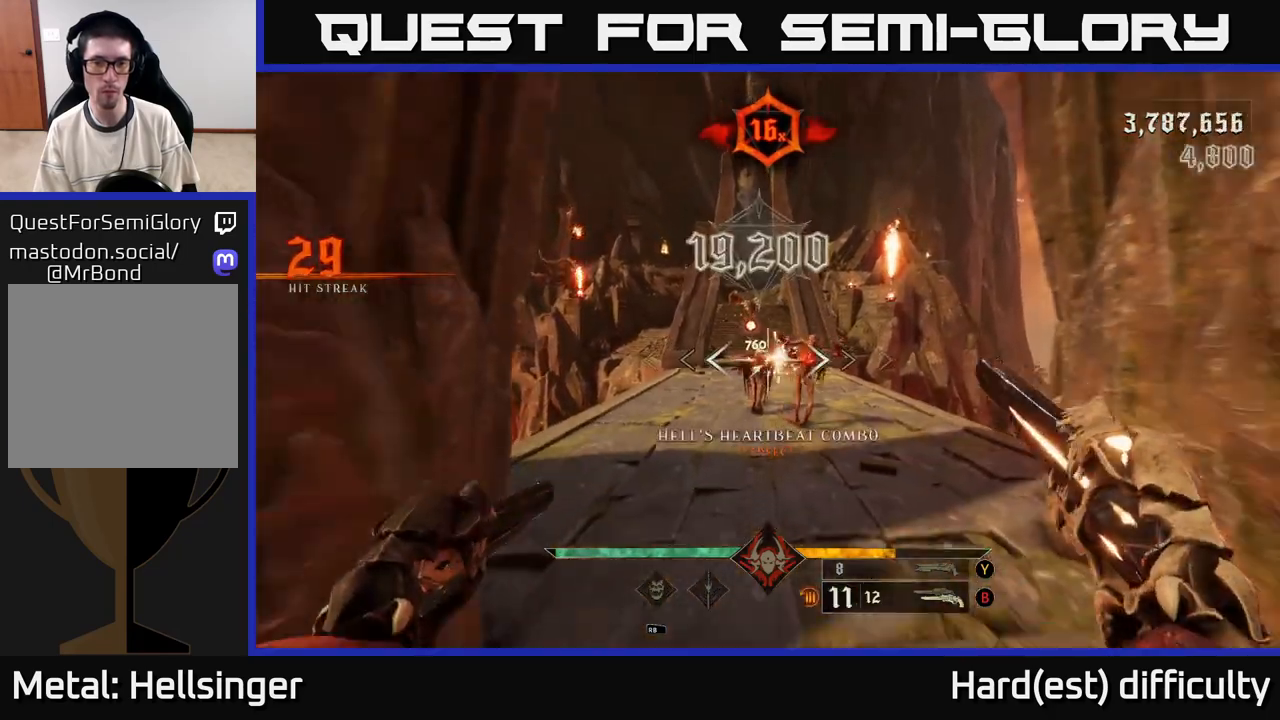
{"buttons": [], "left_stick": "center", "right_stick": "center", "events": [[50, "left_stick", "down-left"], [100, "right_stick", "right"], [300, "R2", "down"], [300, "left_stick", "center"], [350, "right_stick", "center"], [367, "R2", "up"]]}
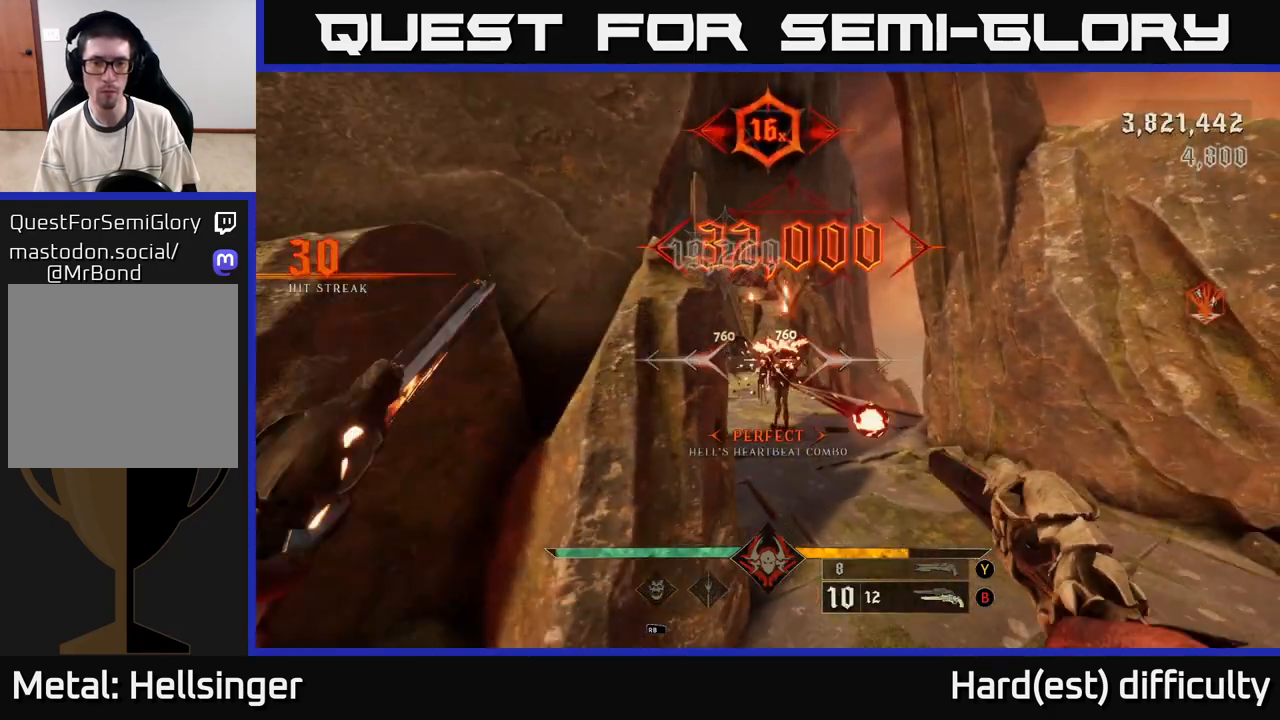
{"buttons": [], "left_stick": "up-right", "right_stick": "left", "events": [[200, "left_stick", "right"], [333, "left_stick", "up-right"], [333, "right_stick", "left"]]}
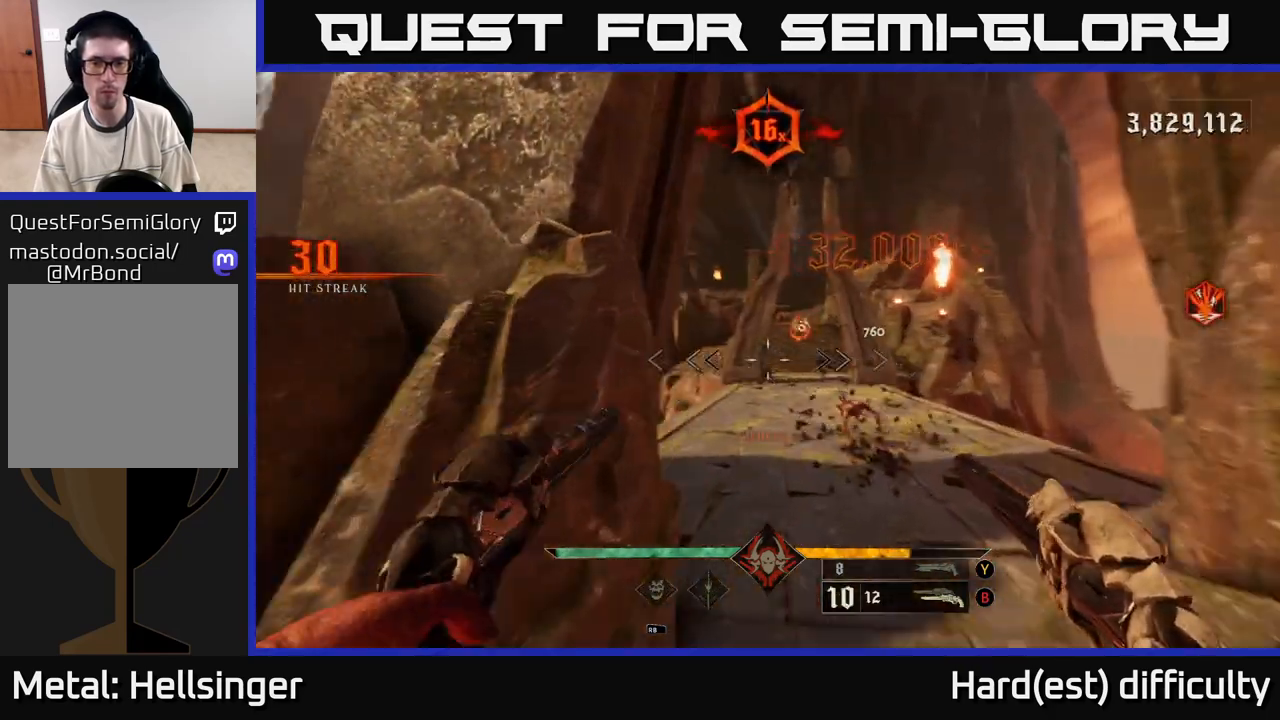
{"buttons": [], "left_stick": "up-right", "right_stick": "center", "events": [[17, "right_stick", "center"], [200, "right_stick", "up-right"], [267, "R2", "down"], [350, "right_stick", "center"], [367, "R2", "up"]]}
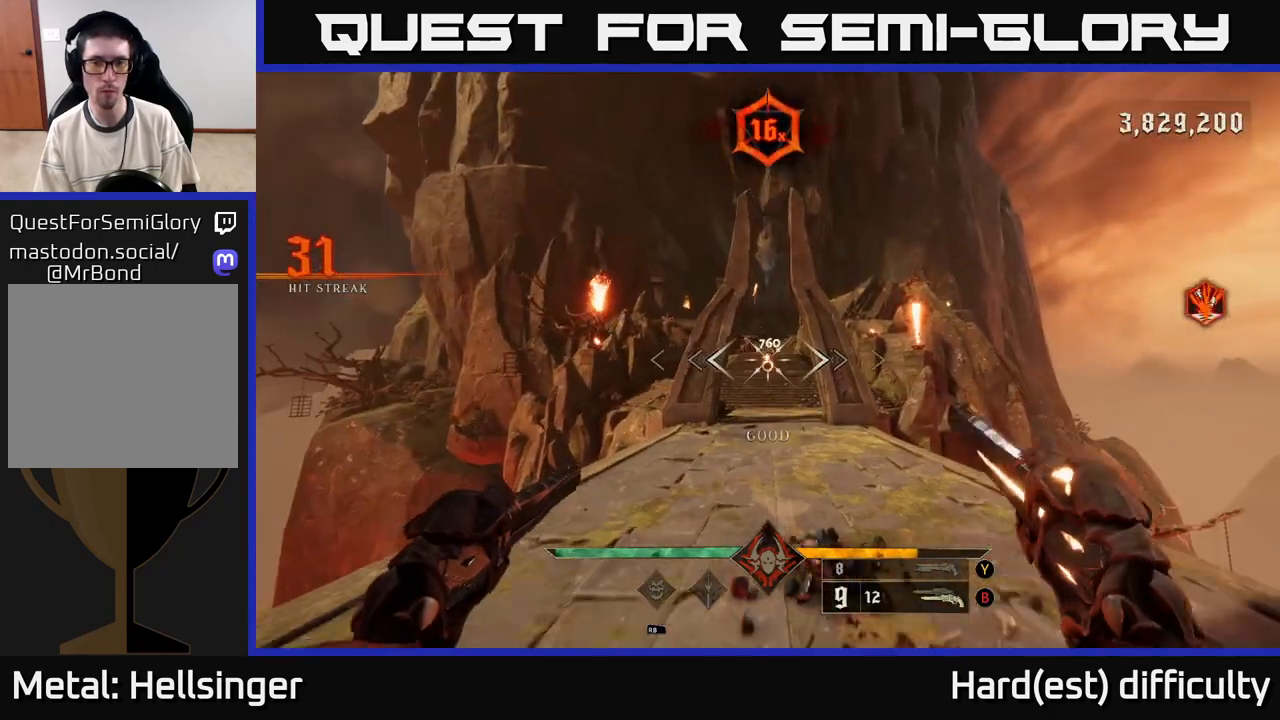
{"buttons": [], "left_stick": "up-right", "right_stick": "center", "events": [[233, "R2", "down"], [233, "right_stick", "up"], [317, "R2", "up"], [317, "right_stick", "center"]]}
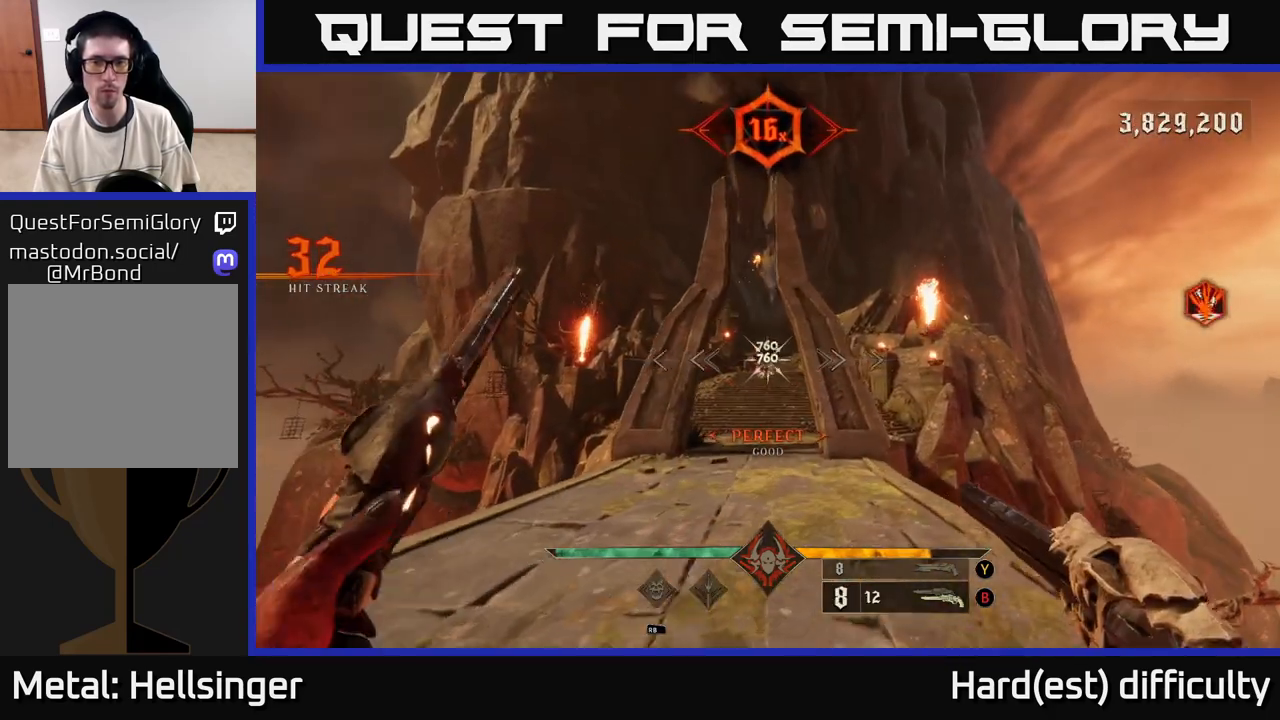
{"buttons": [], "left_stick": "up", "right_stick": "center", "events": [[50, "left_stick", "up"], [217, "R2", "down"], [317, "R2", "up"]]}
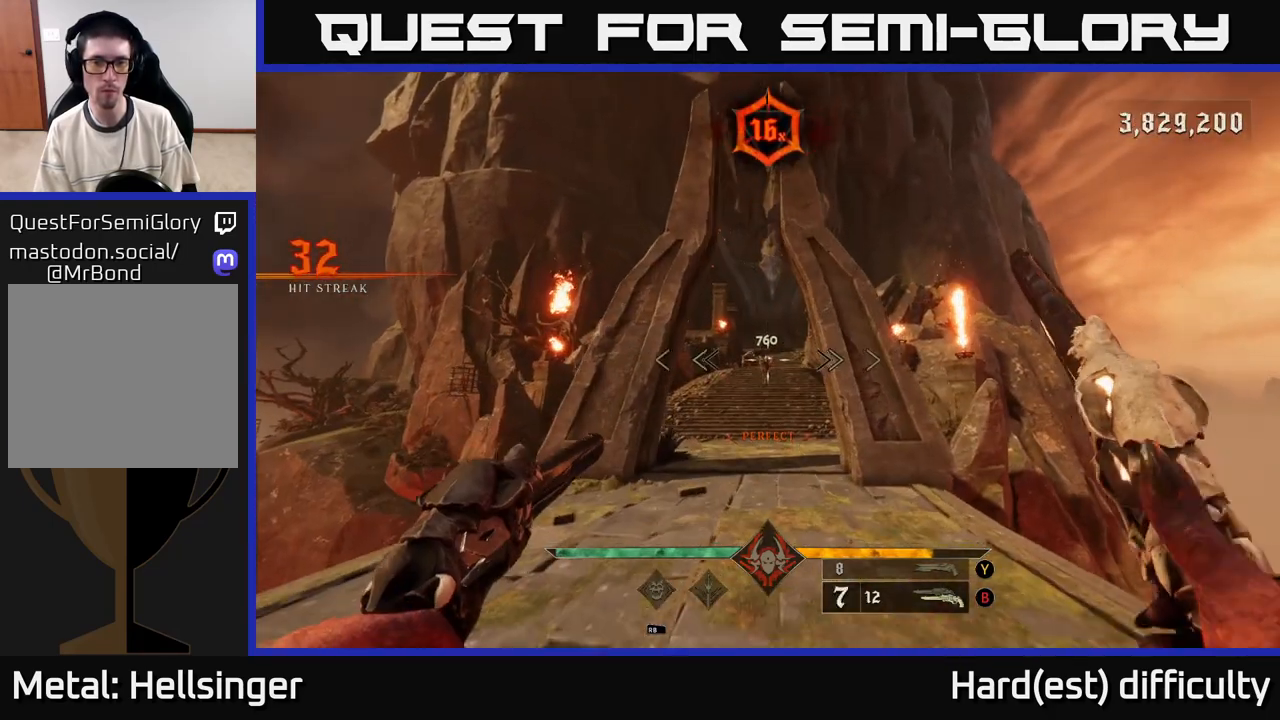
{"buttons": [], "left_stick": "up", "right_stick": "center", "events": [[150, "R2", "down"], [250, "R2", "up"]]}
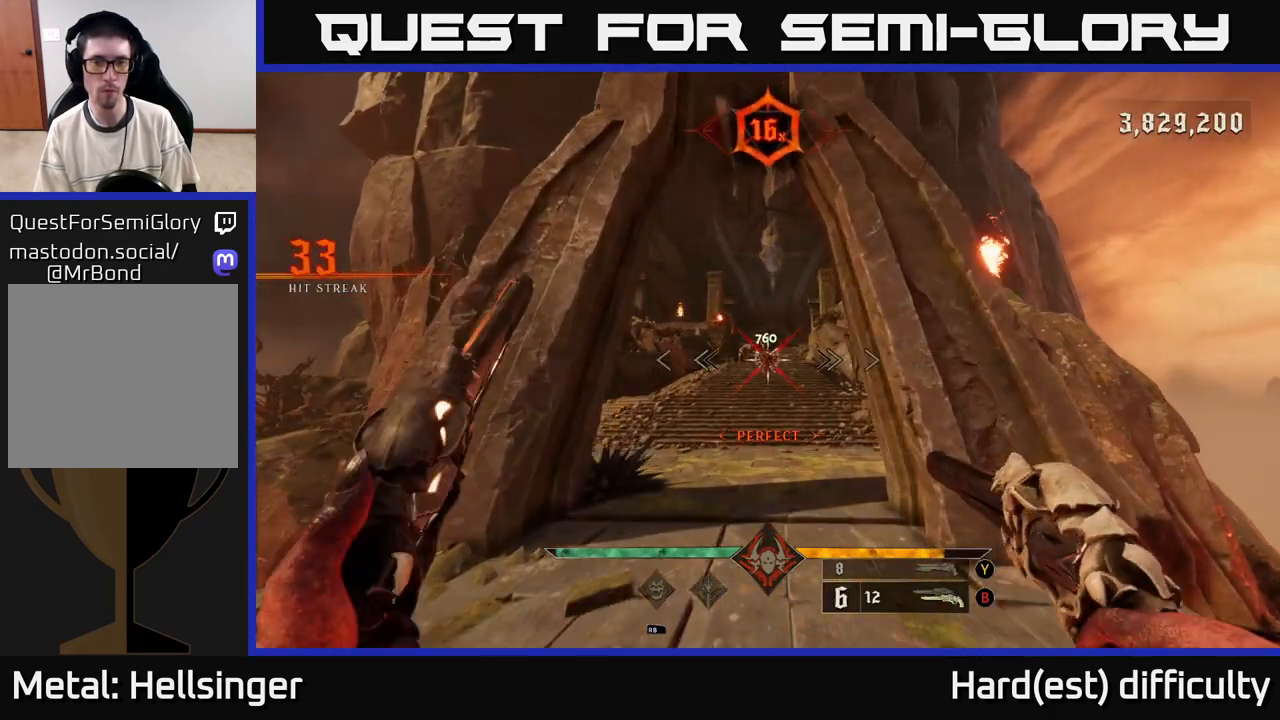
{"buttons": [], "left_stick": "up", "right_stick": "up-left", "events": [[133, "R2", "down"], [133, "left_stick", "up-right"], [183, "R2", "up"], [383, "left_stick", "up"], [383, "right_stick", "up-left"]]}
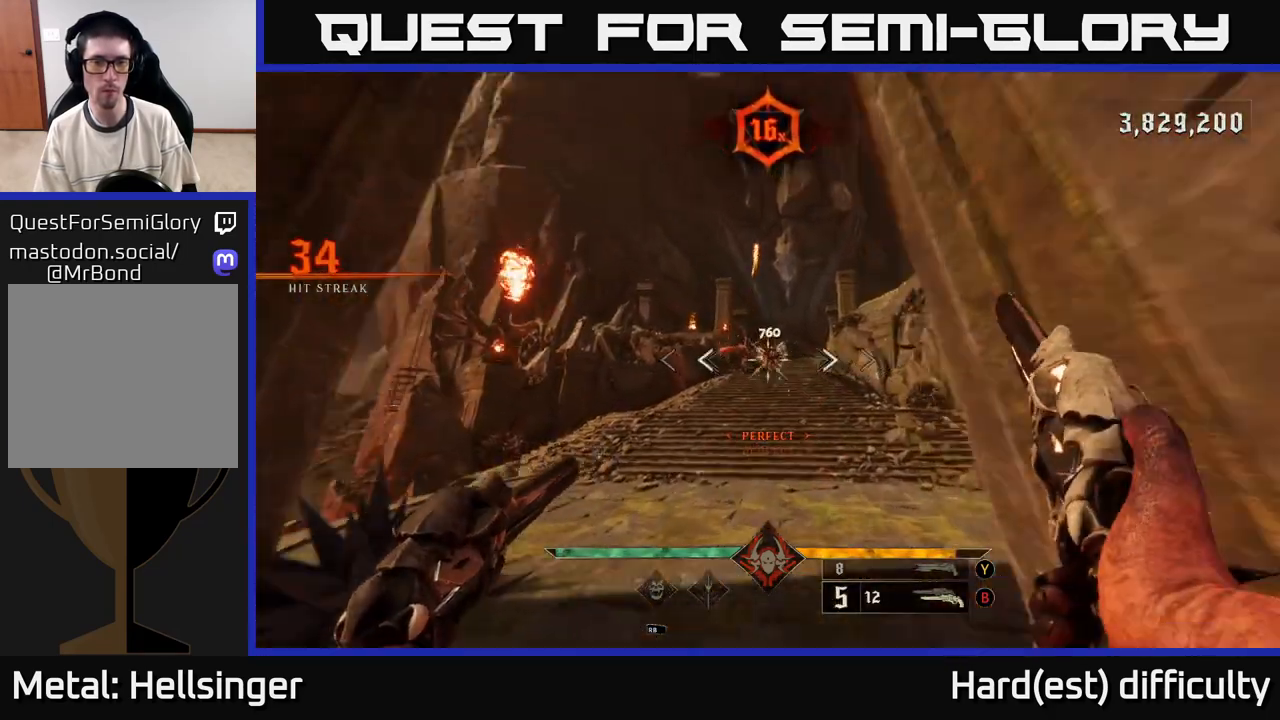
{"buttons": [], "left_stick": "up", "right_stick": "center", "events": [[117, "R2", "down"], [117, "right_stick", "center"], [183, "R2", "up"], [233, "left_stick", "up-right"], [483, "left_stick", "up"]]}
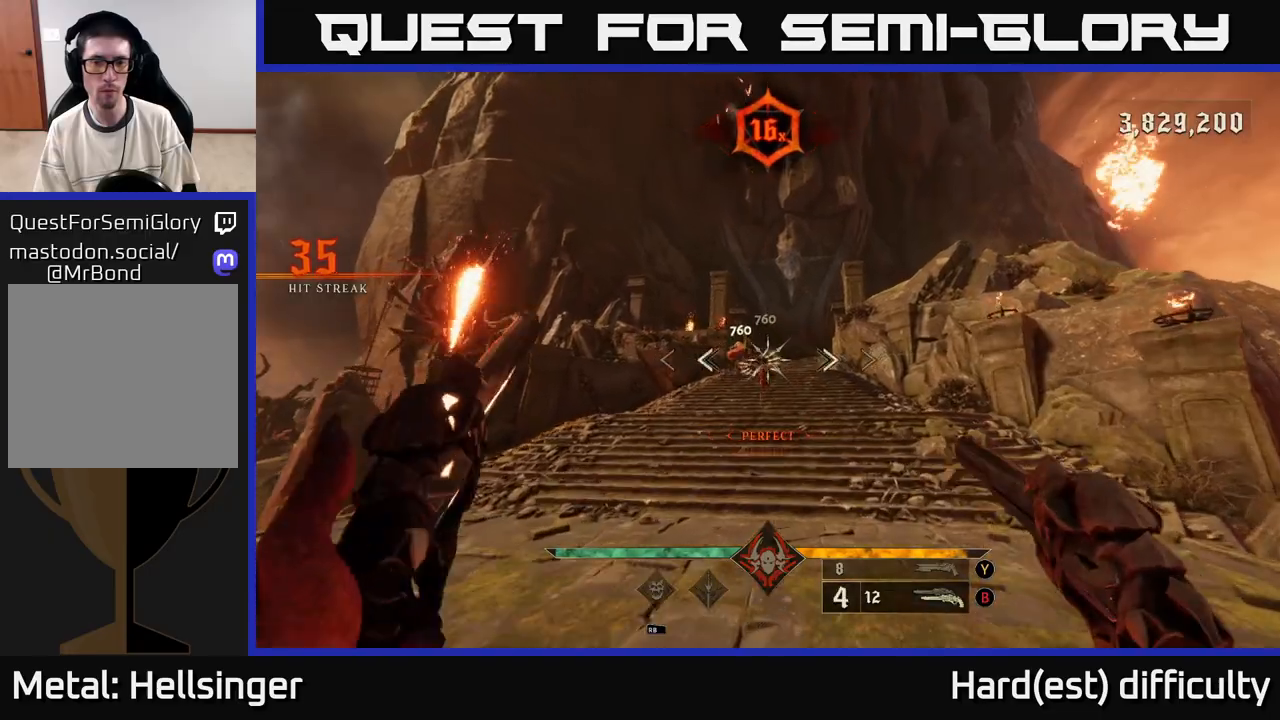
{"buttons": [], "left_stick": "up", "right_stick": "center", "events": [[67, "R2", "down"], [150, "R2", "up"], [300, "right_stick", "up"], [500, "right_stick", "center"]]}
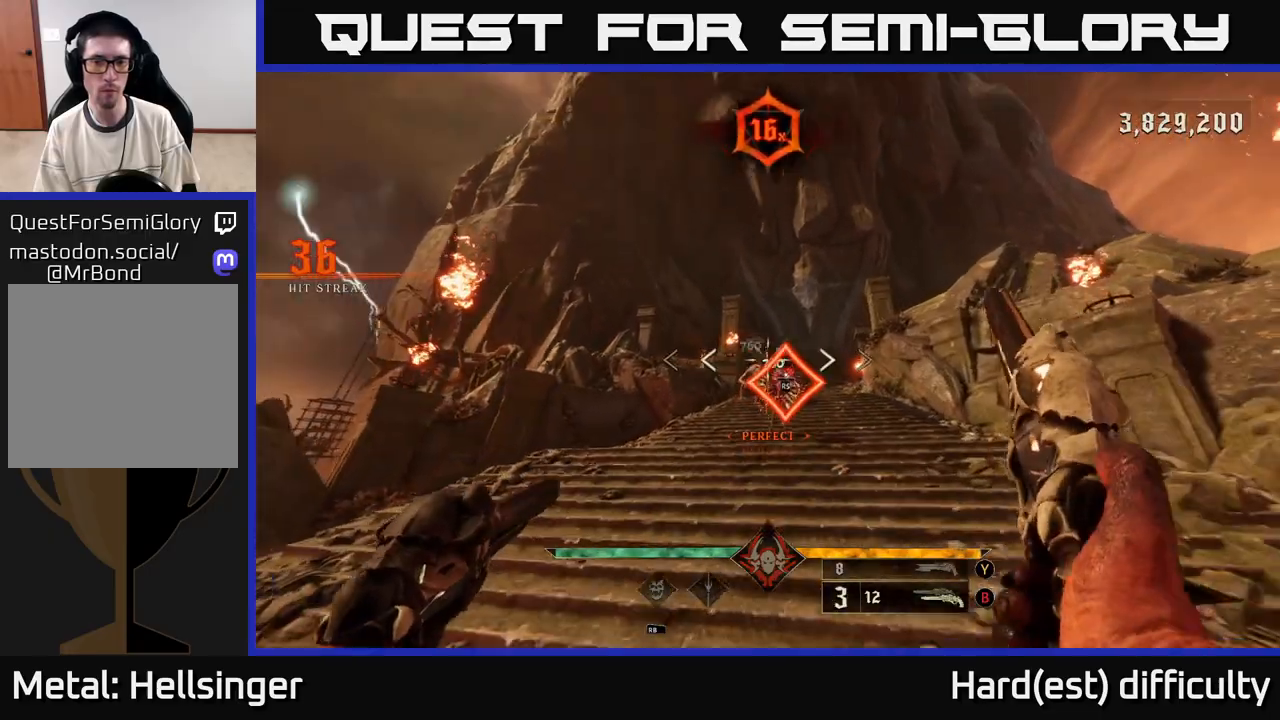
{"buttons": [], "left_stick": "up", "right_stick": "center", "events": [[50, "left_stick", "up-right"], [83, "R2", "down"], [167, "R2", "up"], [233, "left_stick", "up"]]}
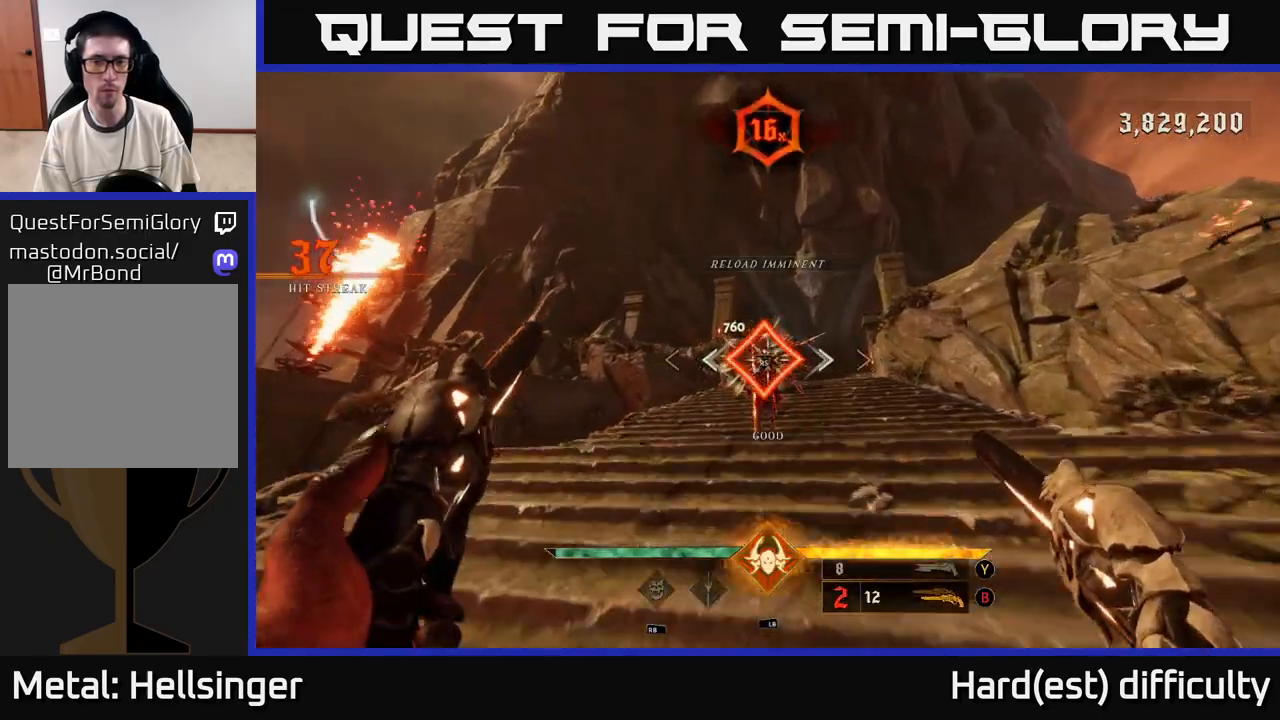
{"buttons": [], "left_stick": "up-right", "right_stick": "center", "events": [[17, "R2", "down"], [17, "right_stick", "left"], [33, "left_stick", "up-right"], [67, "right_stick", "center"], [117, "R2", "up"], [217, "right_stick", "down-left"], [367, "right_stick", "center"]]}
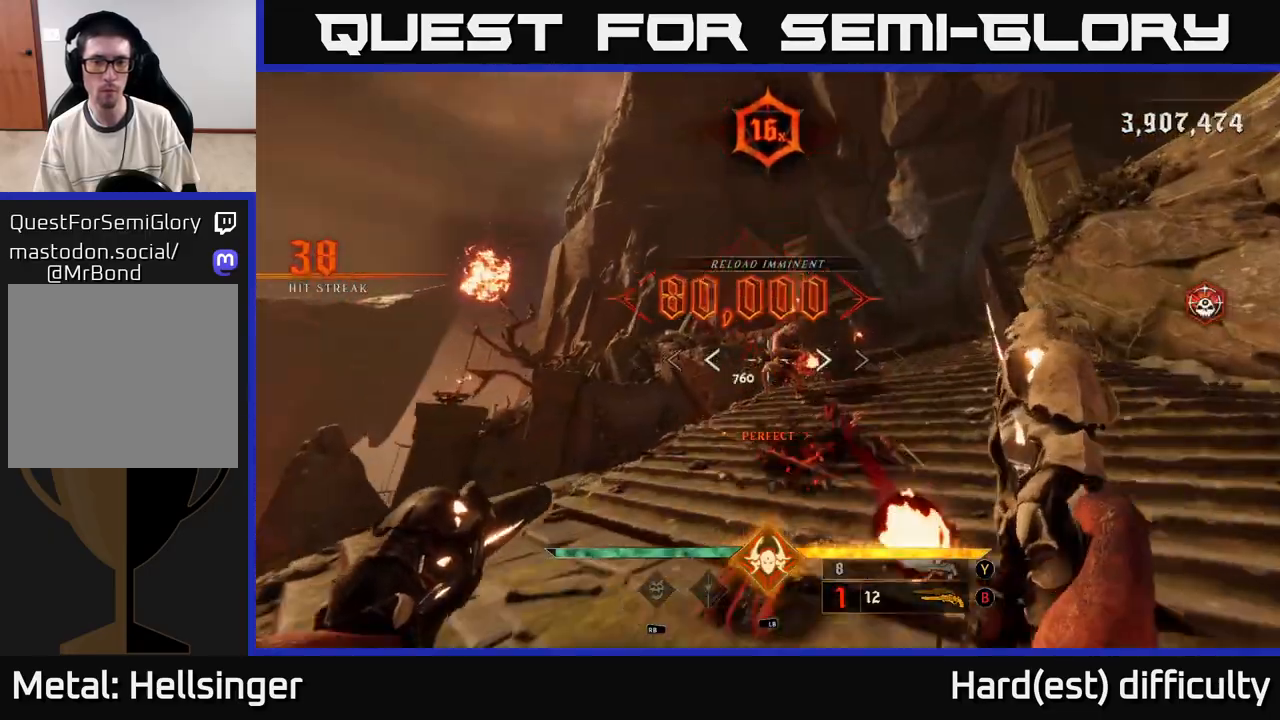
{"buttons": ["R2"], "left_stick": "right", "right_stick": "center", "events": [[50, "right_stick", "up-right"], [67, "R2", "down"], [100, "right_stick", "center"], [133, "R2", "up"], [217, "left_stick", "right"], [283, "right_stick", "left"], [467, "R2", "down"], [483, "right_stick", "center"]]}
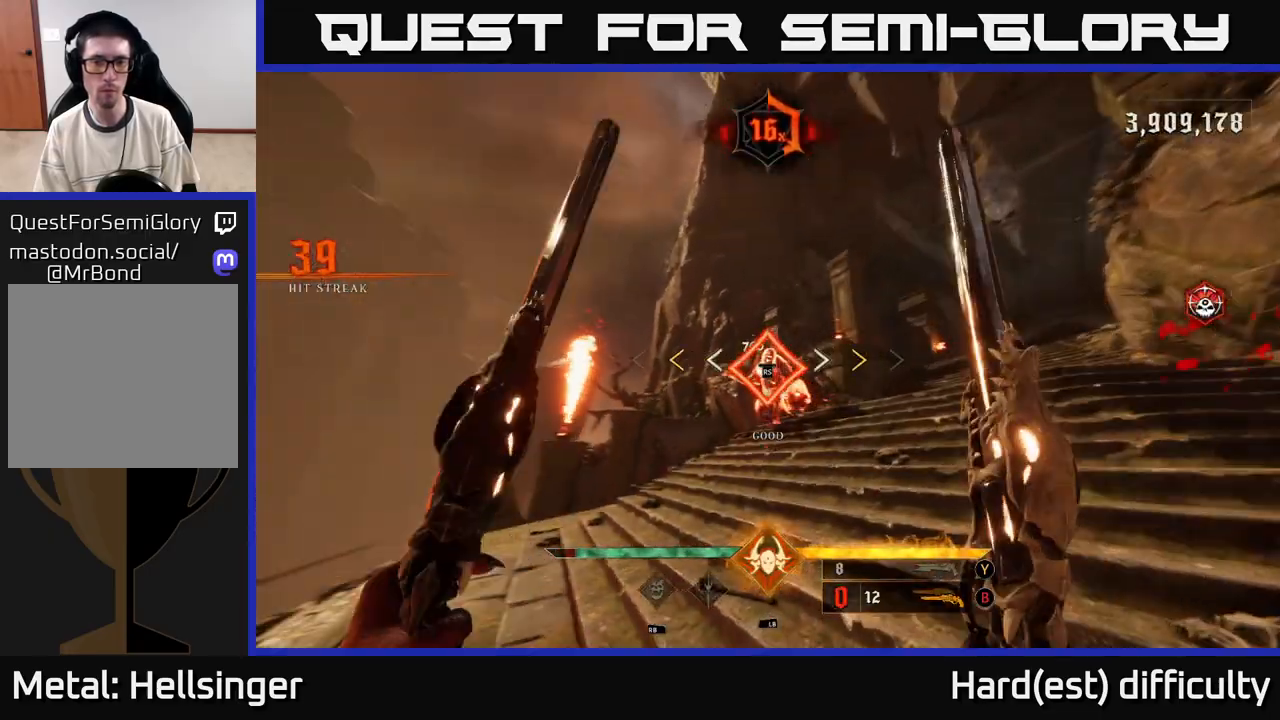
{"buttons": ["X"], "left_stick": "center", "right_stick": "center", "events": [[50, "R2", "up"], [167, "left_stick", "up"], [217, "left_stick", "left"], [483, "X", "down"], [483, "left_stick", "center"]]}
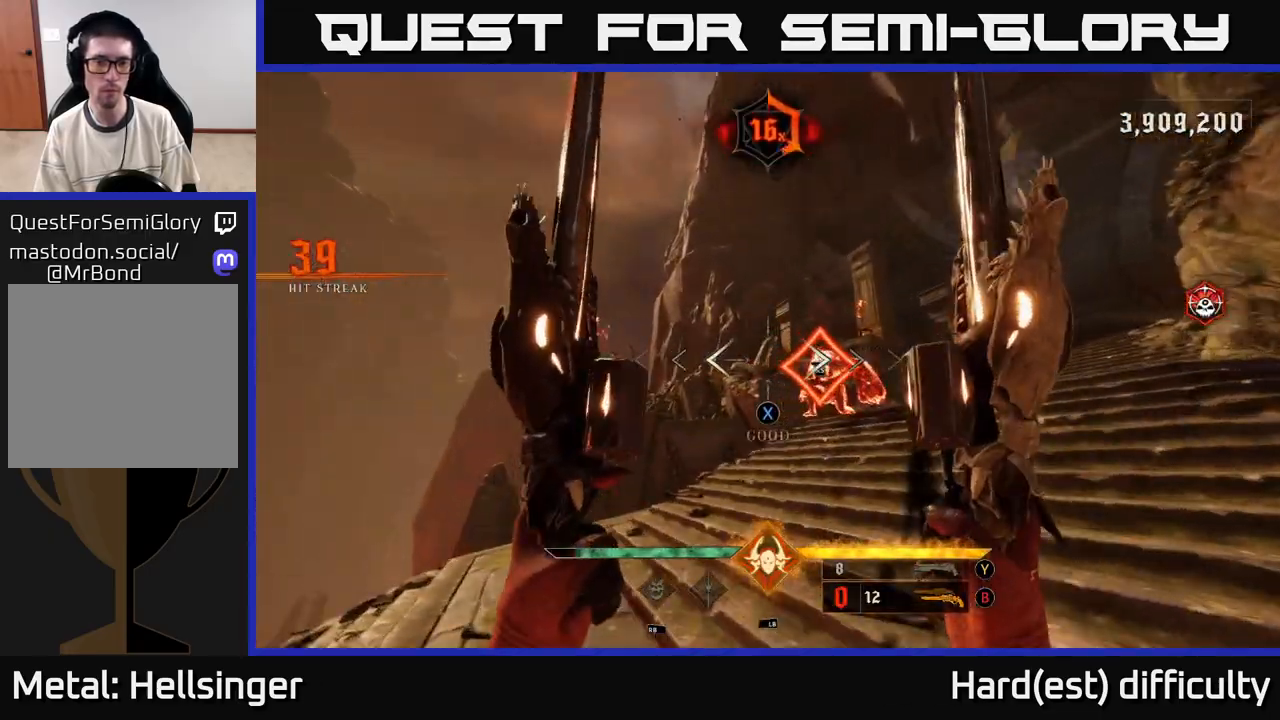
{"buttons": ["R2"], "left_stick": "up", "right_stick": "center", "events": [[67, "X", "up"], [217, "left_stick", "up-right"], [383, "right_stick", "right"], [467, "R2", "down"], [483, "left_stick", "up"], [483, "right_stick", "center"]]}
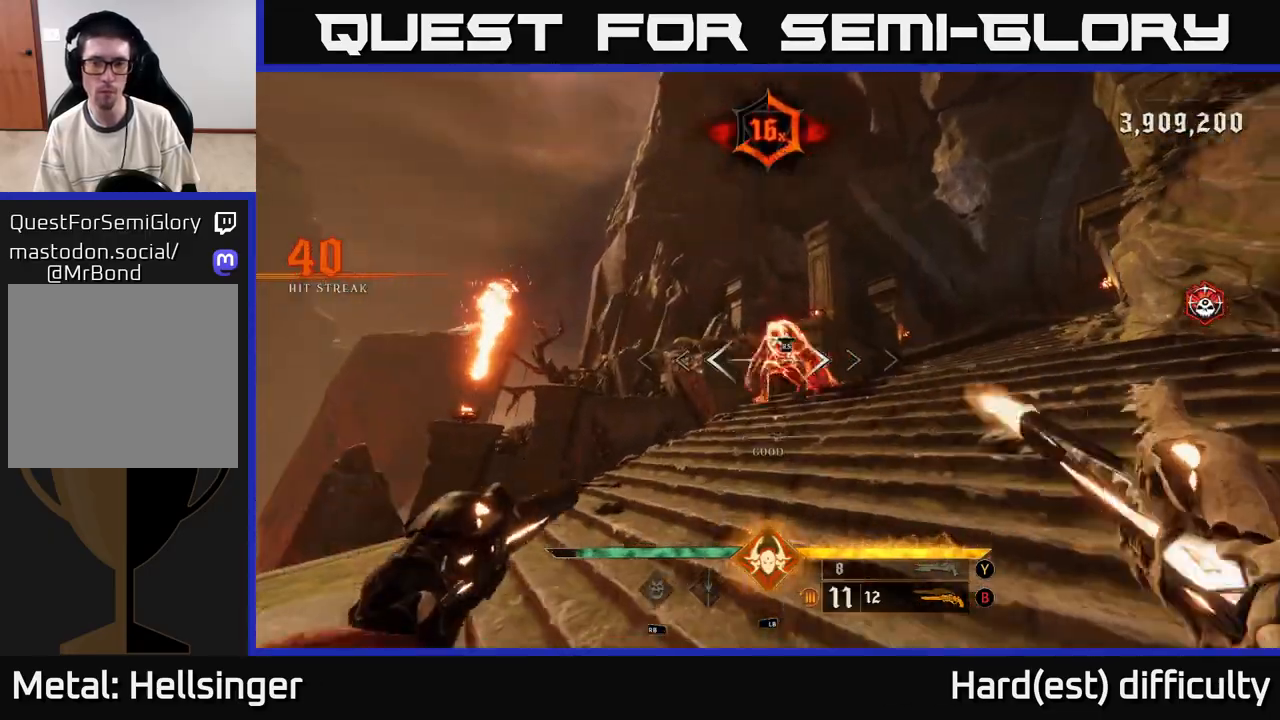
{"buttons": [], "left_stick": "up", "right_stick": "right", "events": [[33, "R2", "up"], [367, "right_stick", "right"]]}
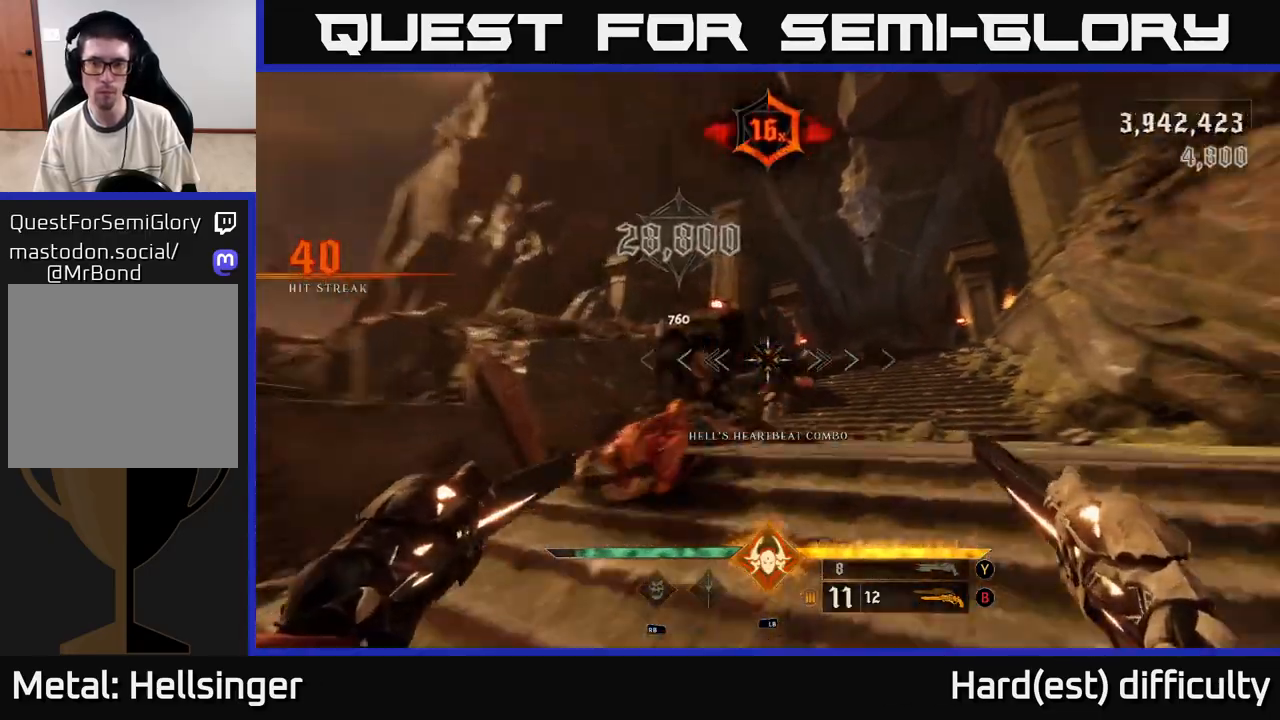
{"buttons": [], "left_stick": "up", "right_stick": "center", "events": [[67, "right_stick", "down-right"], [217, "left_stick", "up-left"], [233, "right_stick", "center"], [317, "left_stick", "up"], [367, "L2", "down"], [483, "L2", "up"]]}
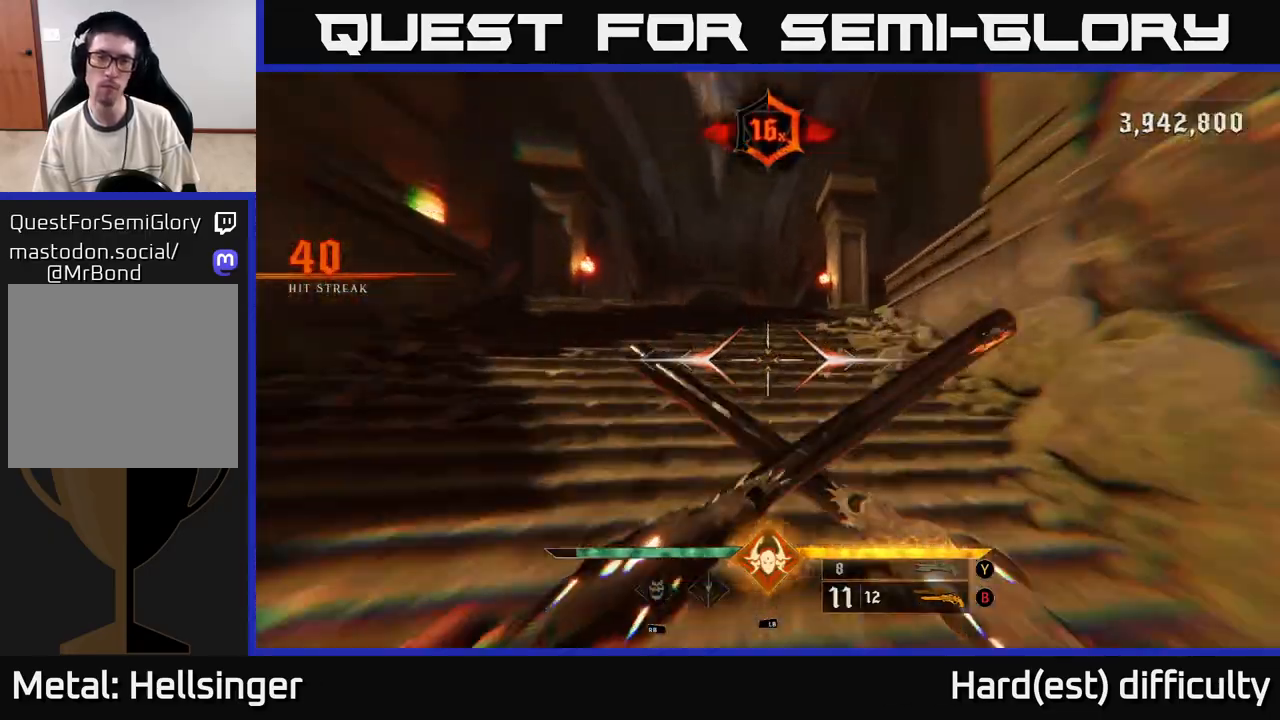
{"buttons": [], "left_stick": "up", "right_stick": "down", "events": [[50, "left_stick", "up-left"], [200, "right_stick", "left"], [217, "left_stick", "up"], [317, "L2", "down"], [317, "right_stick", "center"], [450, "L2", "up"], [500, "right_stick", "down"]]}
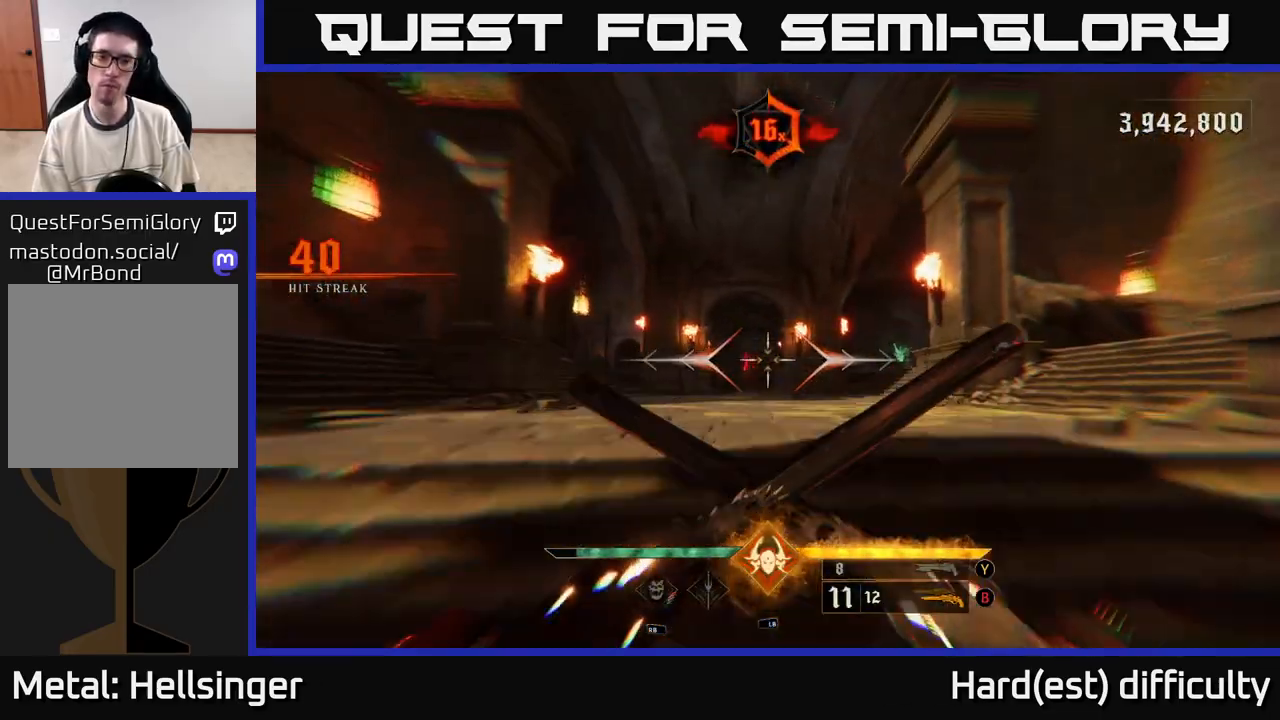
{"buttons": [], "left_stick": "up", "right_stick": "center", "events": [[150, "right_stick", "center"], [317, "L2", "down"], [433, "L2", "up"]]}
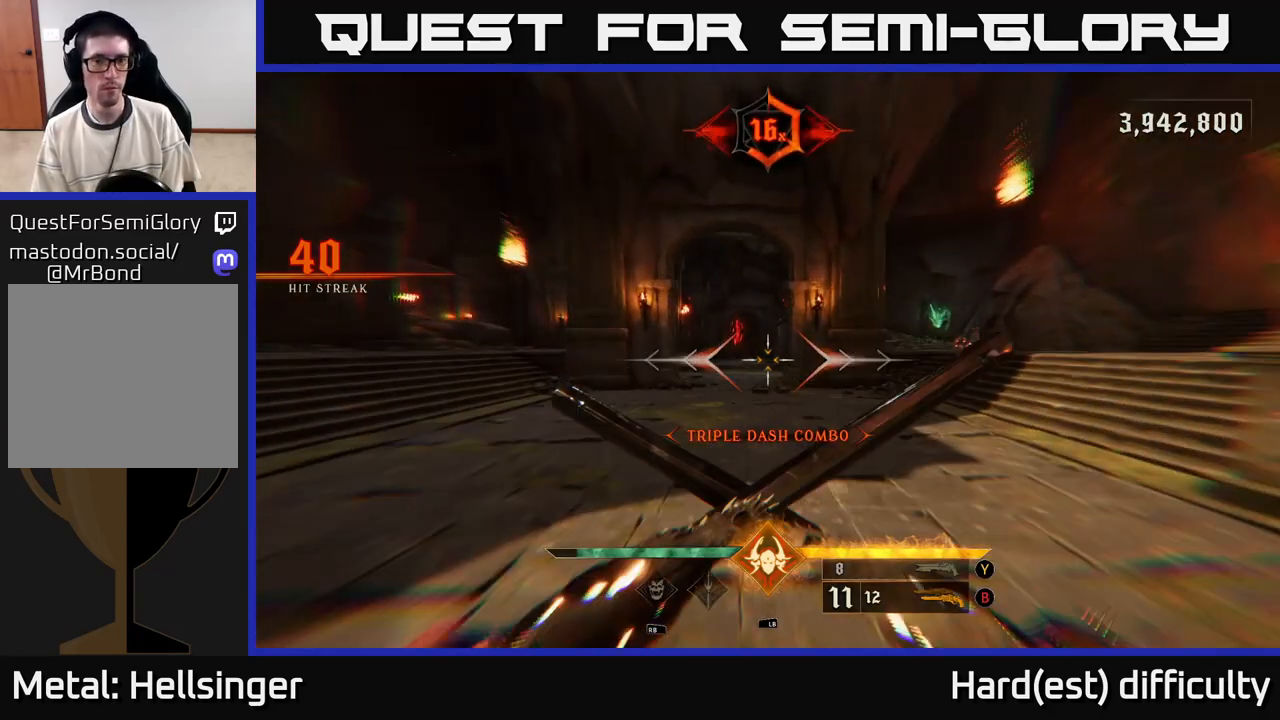
{"buttons": [], "left_stick": "up", "right_stick": "center", "events": [[300, "L2", "down"], [350, "right_stick", "left"], [400, "L2", "up"], [483, "right_stick", "center"]]}